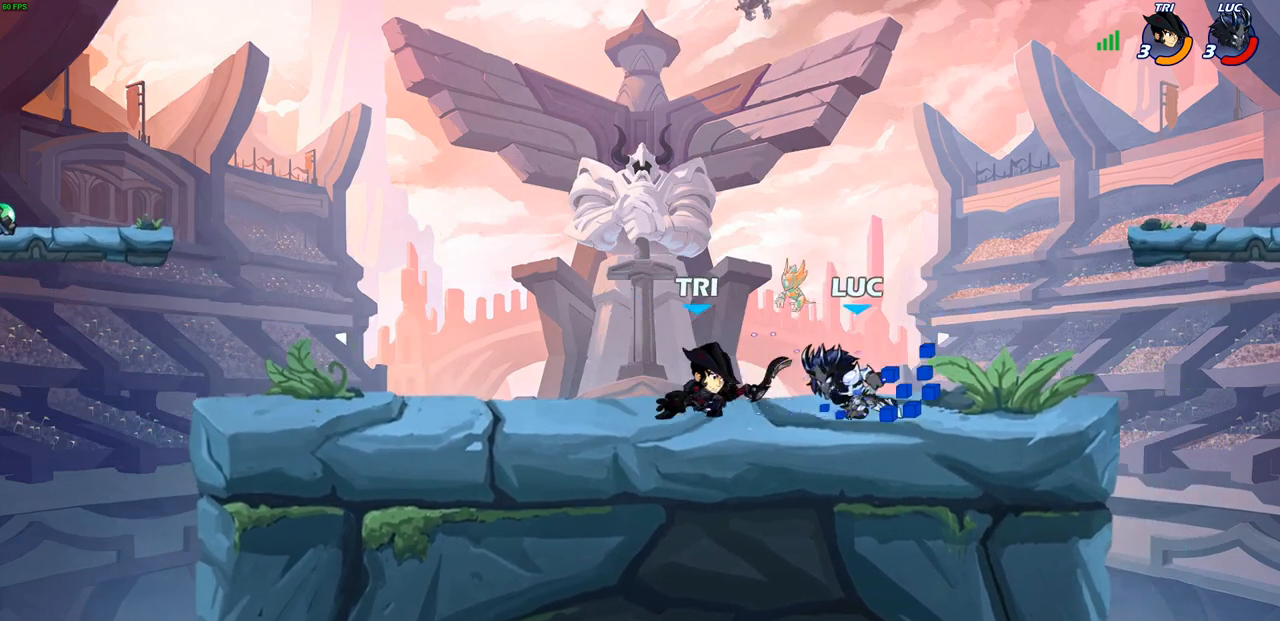
Gameplay with a controller (PlayStation layout); each line is a JSON object with the inputs held at the frame after it. "events" lists button and stick changes between this image and that frame as [ms after this image, input, new state], when the widget could be followed in between.
{"buttons": ["SQUARE", "R2"], "left_stick": "left", "right_stick": "center", "events": [[17, "left_stick", "center"], [33, "R2", "up"], [67, "SQUARE", "up"], [317, "left_stick", "left"], [417, "R2", "down"], [500, "SQUARE", "down"]]}
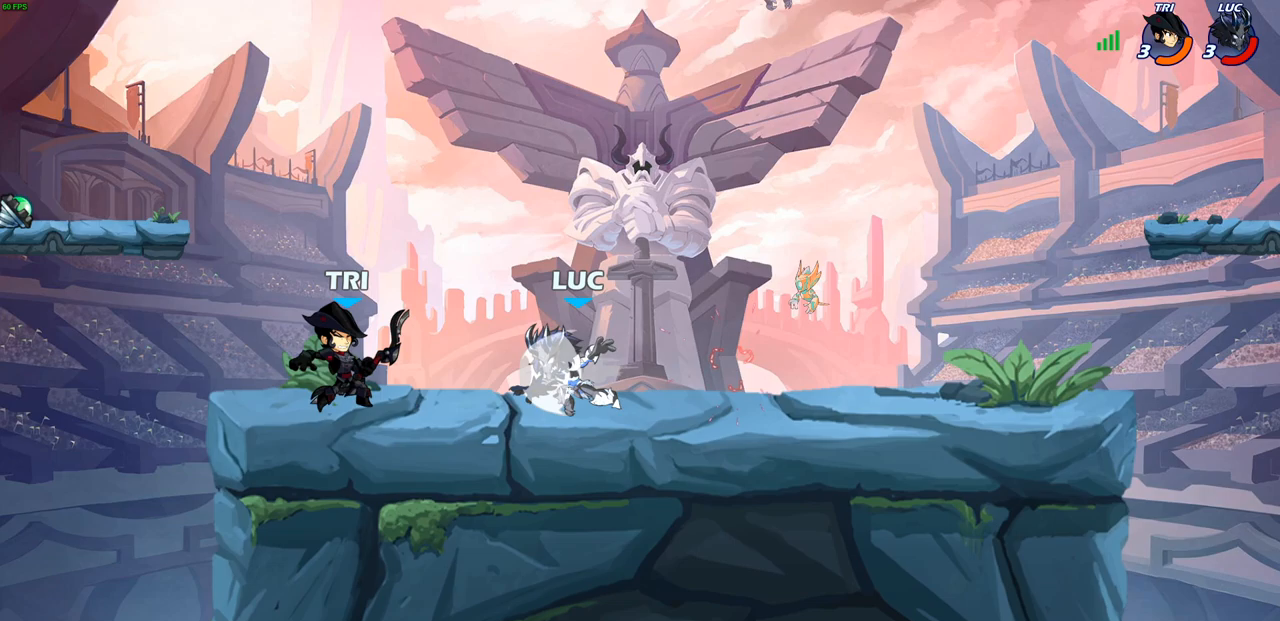
{"buttons": [], "left_stick": "right", "right_stick": "center", "events": [[33, "R2", "up"], [50, "left_stick", "center"], [117, "SQUARE", "up"], [200, "SQUARE", "down"], [317, "SQUARE", "up"], [367, "SQUARE", "down"], [483, "left_stick", "right"], [500, "SQUARE", "up"]]}
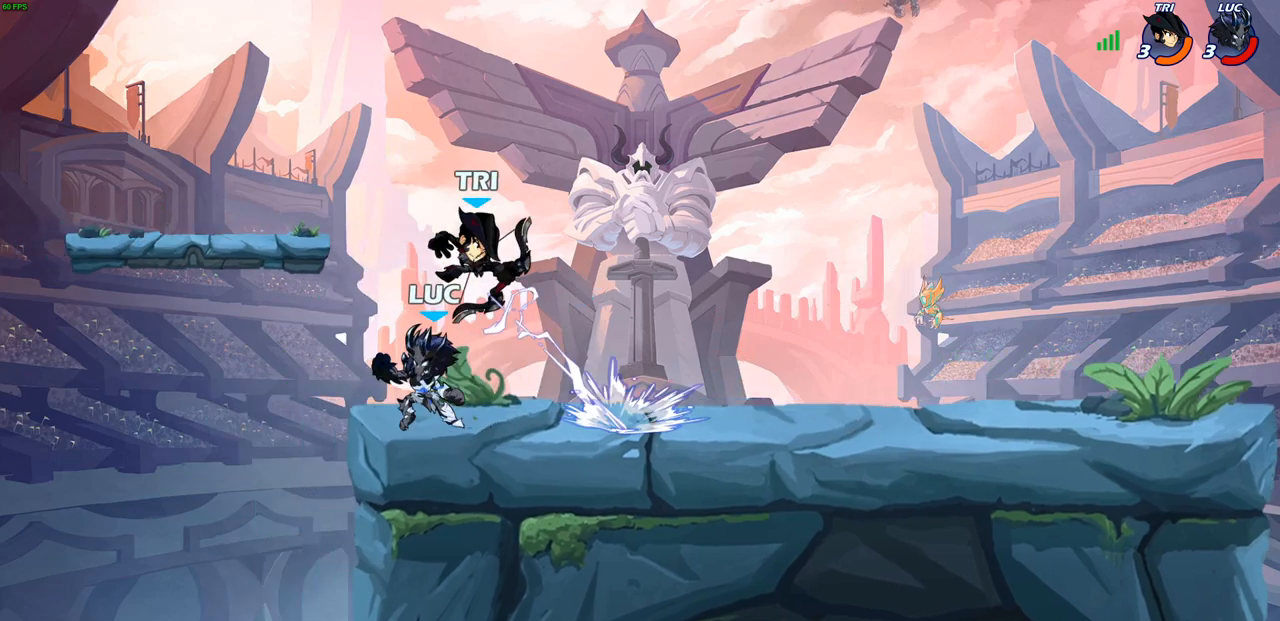
{"buttons": [], "left_stick": "center", "right_stick": "center", "events": [[267, "SQUARE", "down"], [350, "SQUARE", "up"], [483, "left_stick", "center"]]}
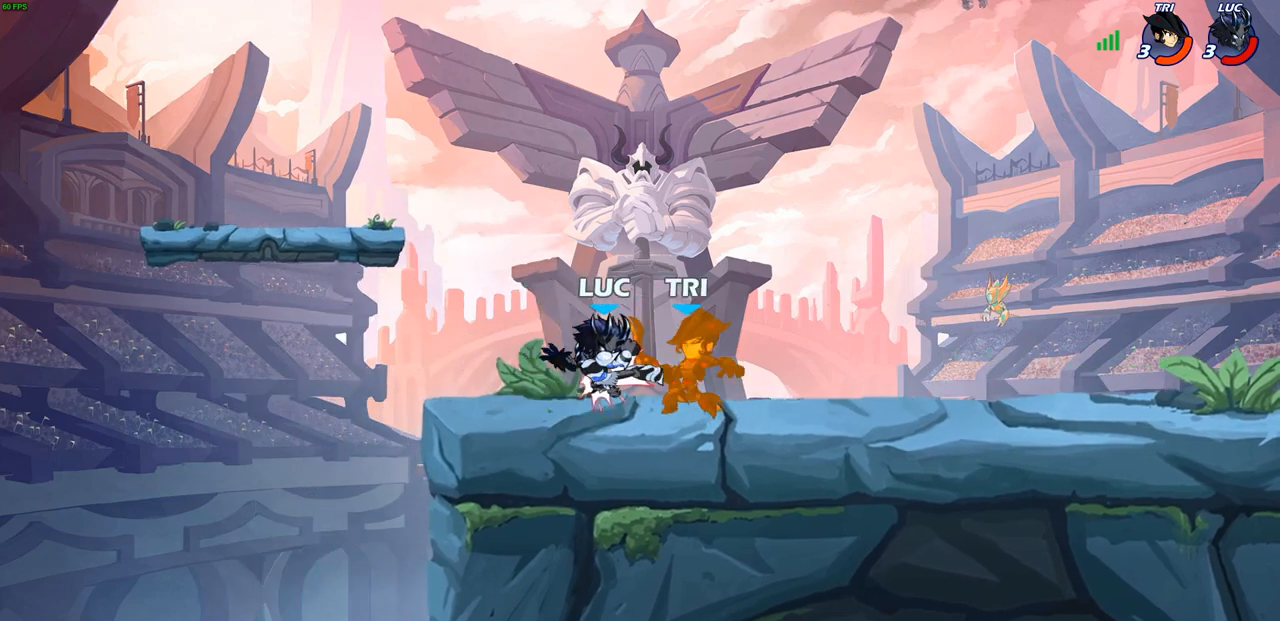
{"buttons": [], "left_stick": "center", "right_stick": "center", "events": [[133, "left_stick", "right"], [300, "left_stick", "center"]]}
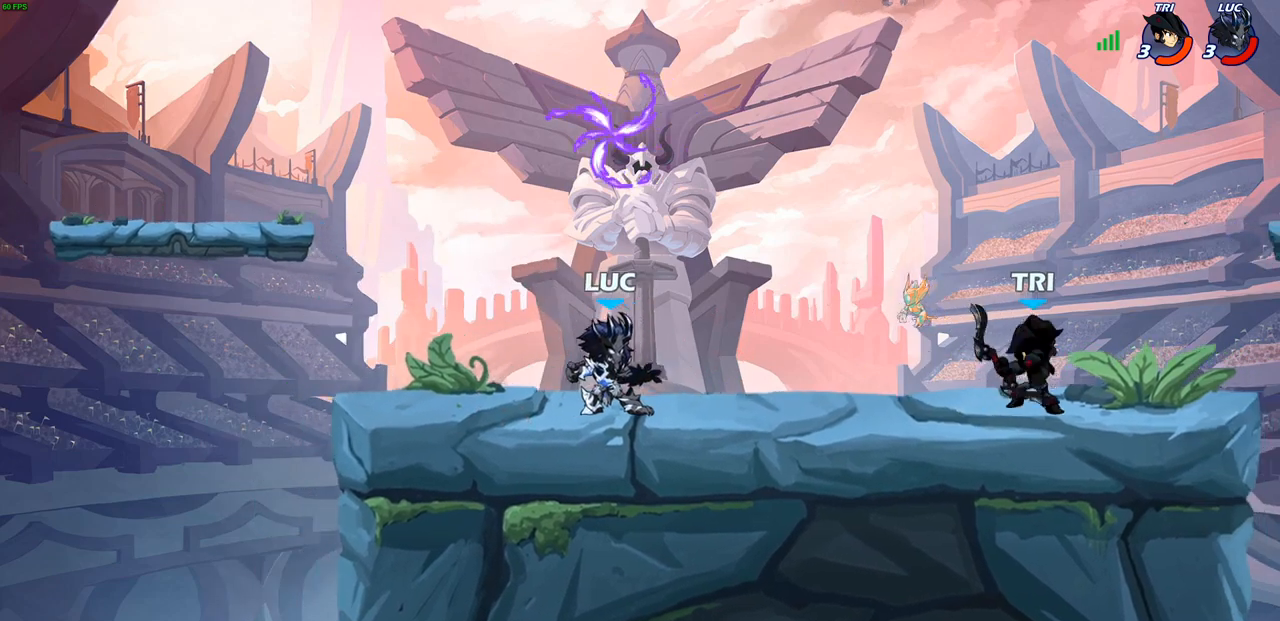
{"buttons": ["R1"], "left_stick": "center", "right_stick": "center", "events": [[183, "CROSS", "down"], [367, "CROSS", "up"], [417, "R1", "down"]]}
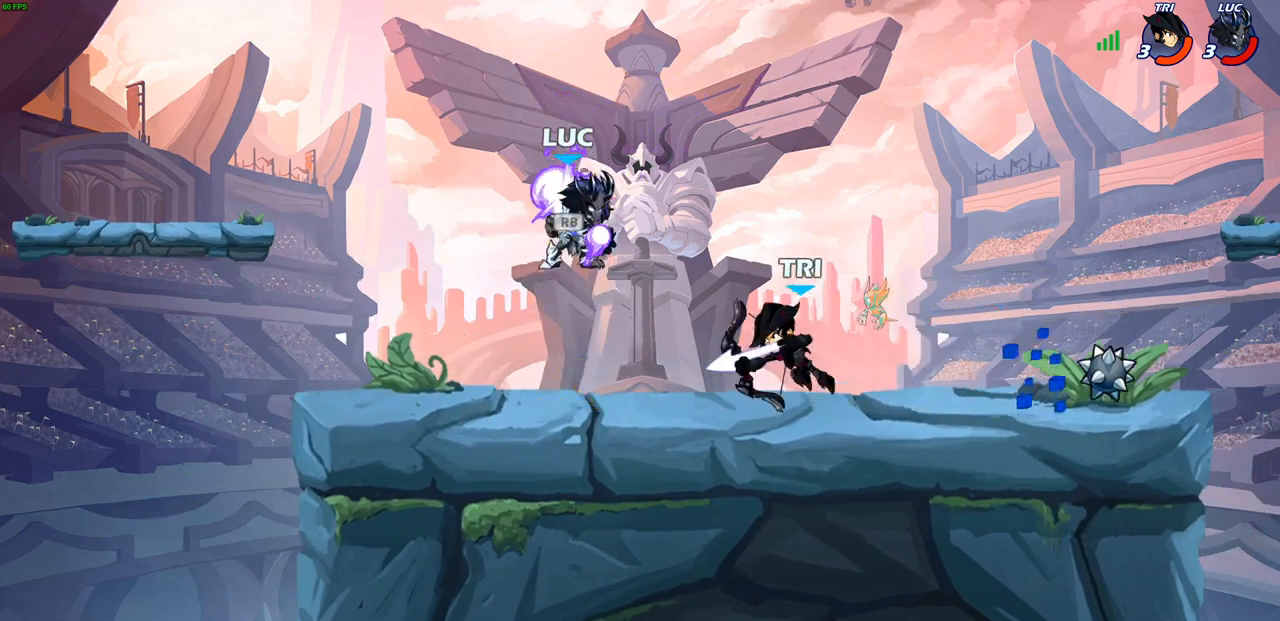
{"buttons": [], "left_stick": "center", "right_stick": "center", "events": [[33, "R1", "up"], [117, "left_stick", "down"], [267, "SQUARE", "down"], [367, "SQUARE", "up"], [417, "left_stick", "center"]]}
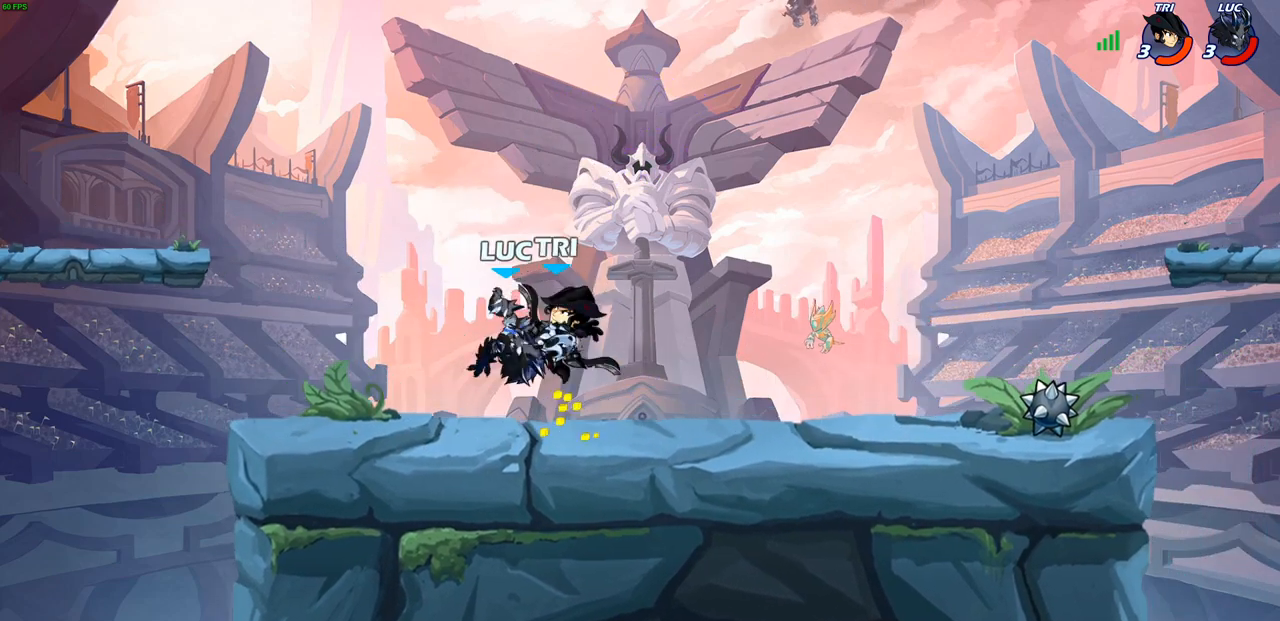
{"buttons": [], "left_stick": "center", "right_stick": "center", "events": [[367, "SQUARE", "down"], [467, "SQUARE", "up"]]}
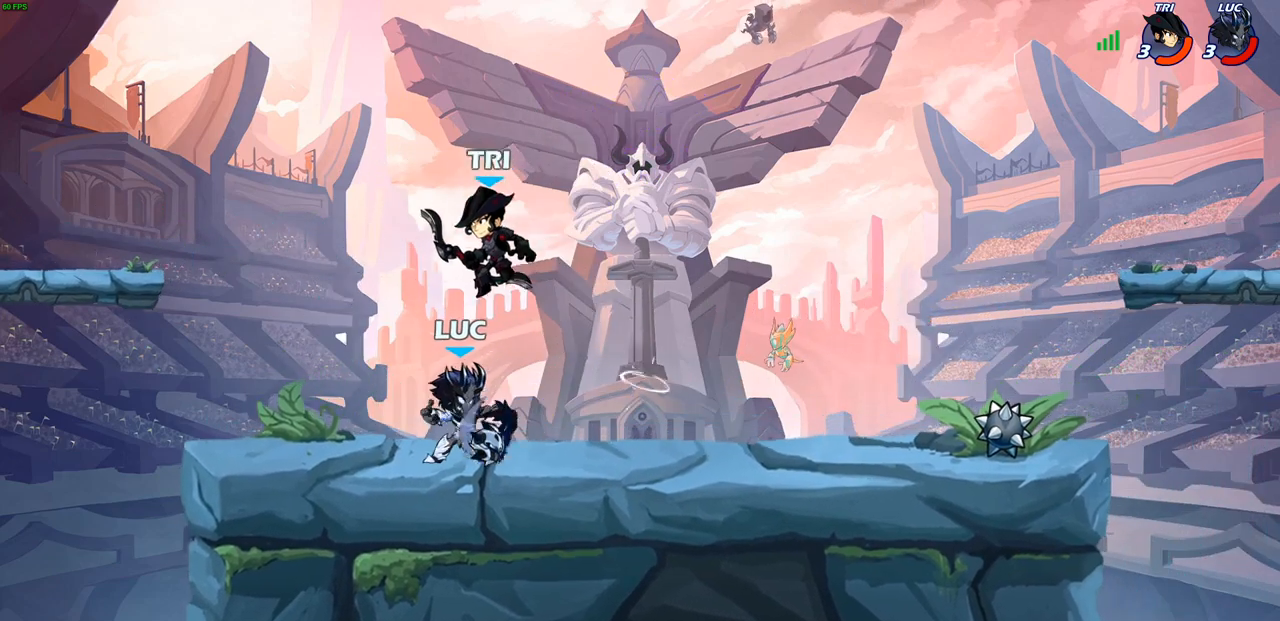
{"buttons": ["CROSS"], "left_stick": "up-left", "right_stick": "center", "events": [[83, "left_stick", "left"], [450, "left_stick", "up-left"], [483, "CROSS", "down"]]}
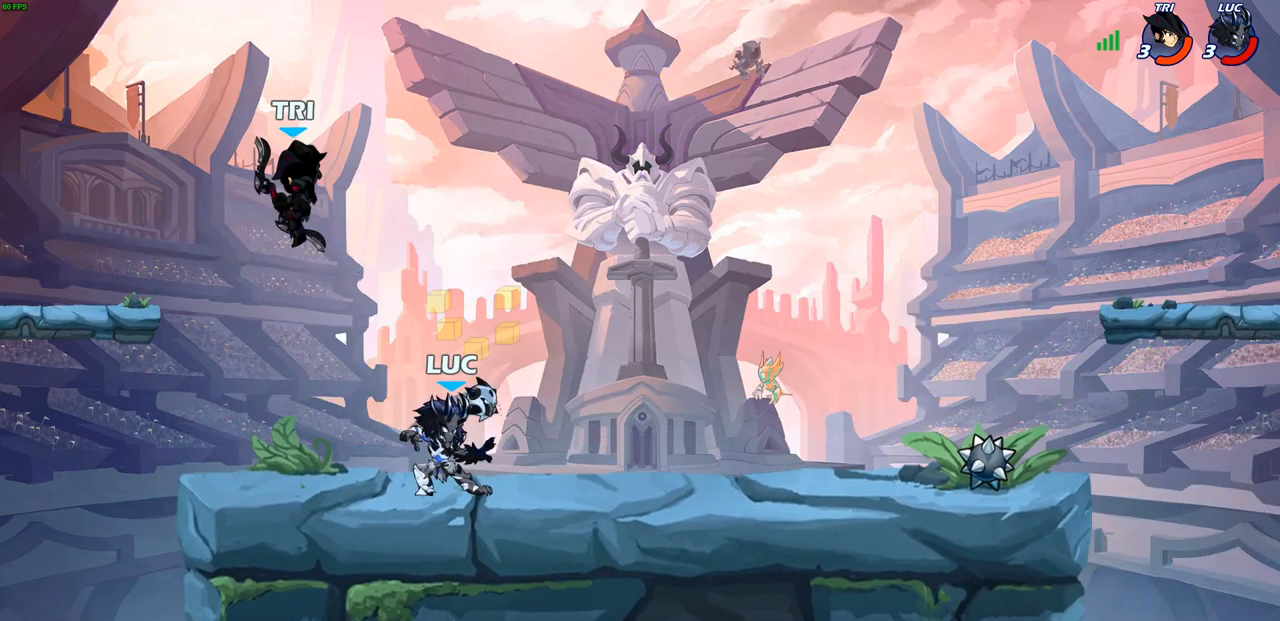
{"buttons": [], "left_stick": "left", "right_stick": "center", "events": [[17, "left_stick", "up"], [83, "CROSS", "up"], [83, "left_stick", "up-right"], [117, "R2", "down"], [317, "left_stick", "down-left"], [333, "R2", "up"], [400, "left_stick", "left"]]}
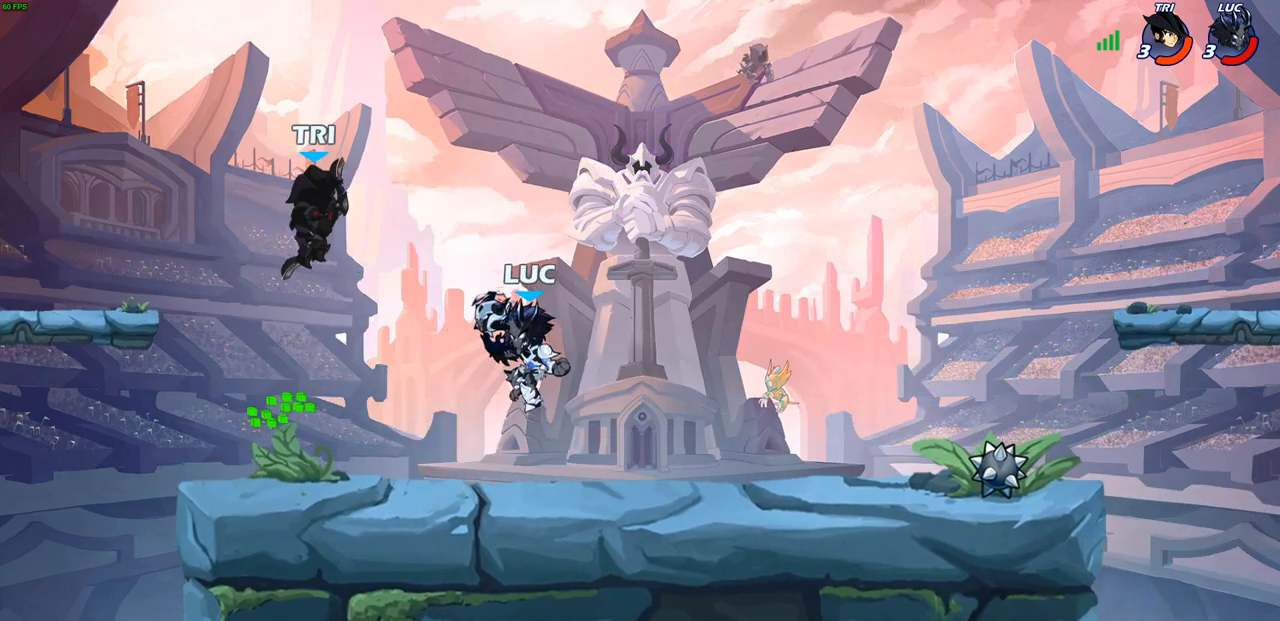
{"buttons": [], "left_stick": "left", "right_stick": "center", "events": [[33, "SQUARE", "down"], [100, "left_stick", "center"], [133, "SQUARE", "up"], [250, "left_stick", "left"]]}
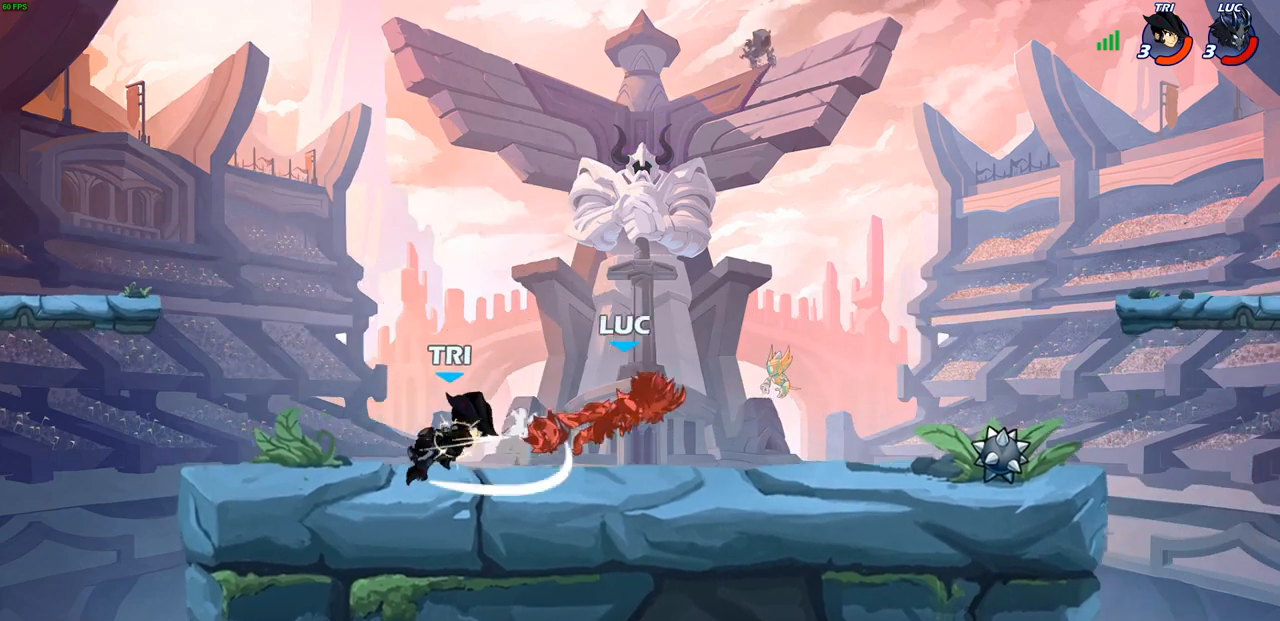
{"buttons": [], "left_stick": "left", "right_stick": "center", "events": [[67, "left_stick", "right"], [217, "left_stick", "center"], [383, "left_stick", "left"]]}
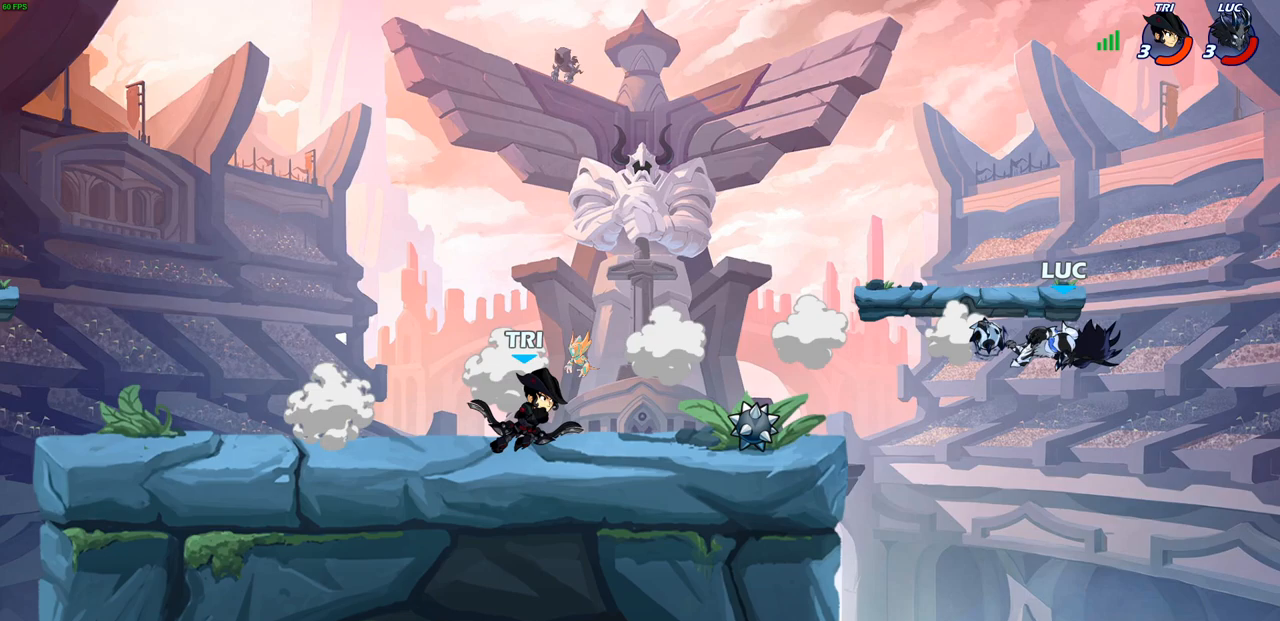
{"buttons": [], "left_stick": "center", "right_stick": "center", "events": [[67, "CIRCLE", "down"], [133, "left_stick", "center"], [167, "CIRCLE", "up"]]}
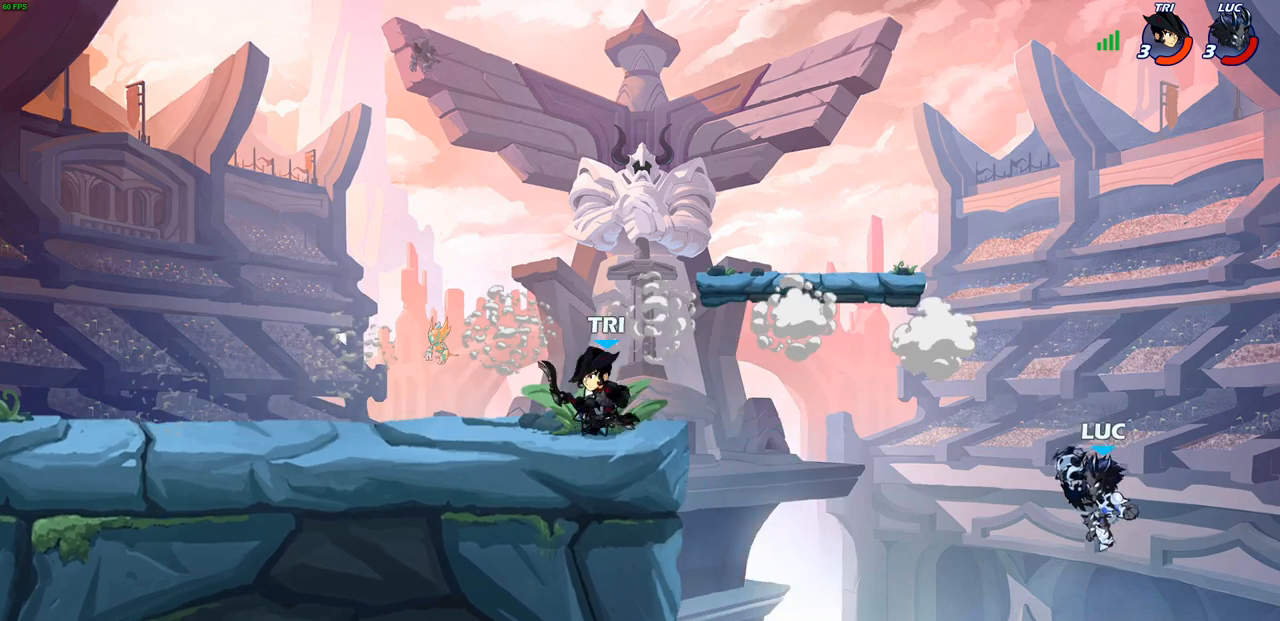
{"buttons": [], "left_stick": "left", "right_stick": "center", "events": [[167, "left_stick", "left"], [183, "CROSS", "down"], [317, "CROSS", "up"]]}
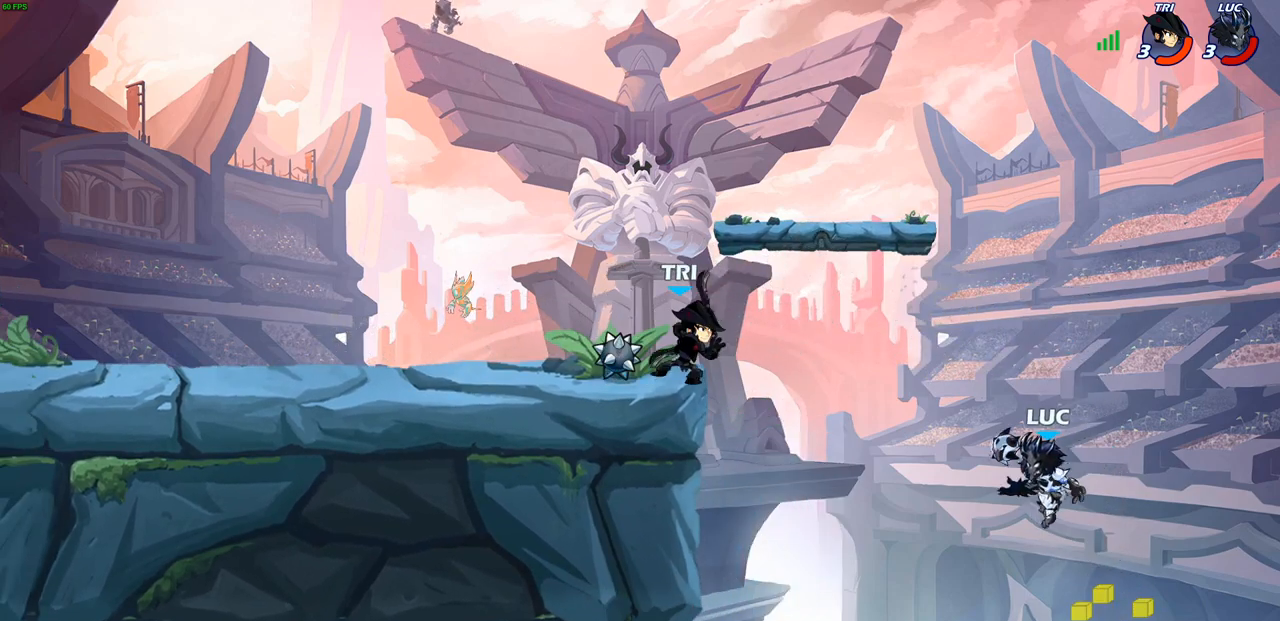
{"buttons": [], "left_stick": "left", "right_stick": "center", "events": []}
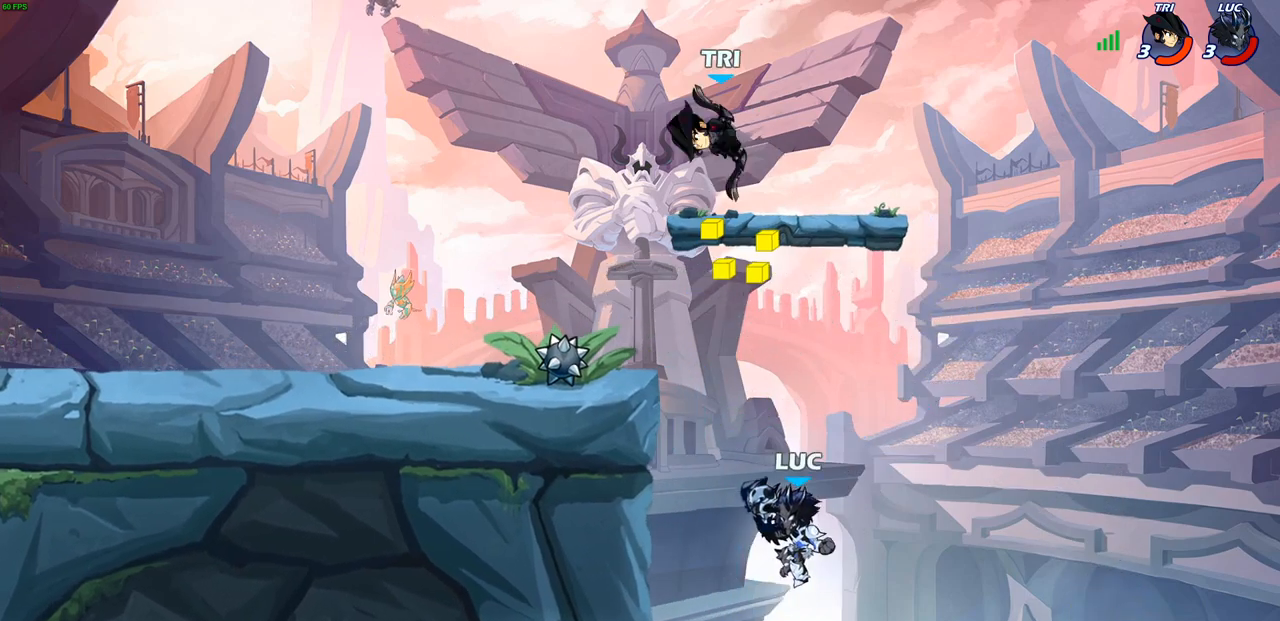
{"buttons": [], "left_stick": "up-left", "right_stick": "center", "events": [[133, "CROSS", "down"], [217, "left_stick", "up-left"], [300, "CROSS", "up"], [367, "left_stick", "up-right"], [483, "left_stick", "up-left"]]}
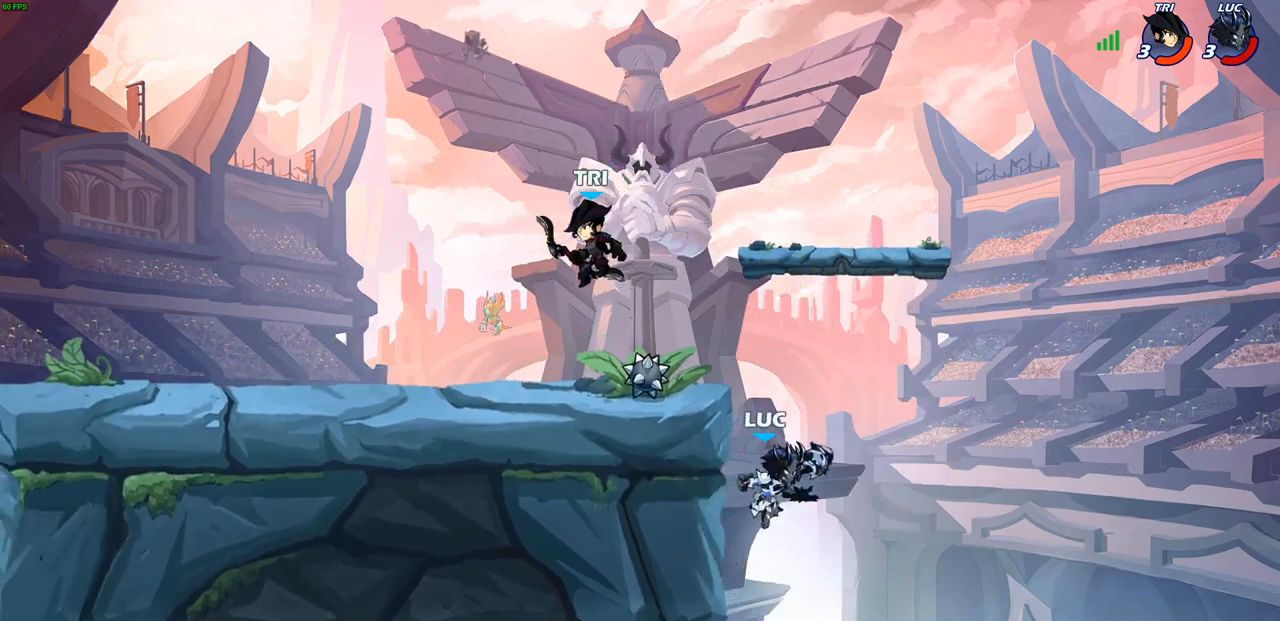
{"buttons": ["CROSS"], "left_stick": "up-left", "right_stick": "center", "events": [[17, "CROSS", "down"], [133, "left_stick", "up-right"], [167, "CROSS", "up"], [250, "CROSS", "down"], [317, "left_stick", "up"], [417, "left_stick", "up-left"]]}
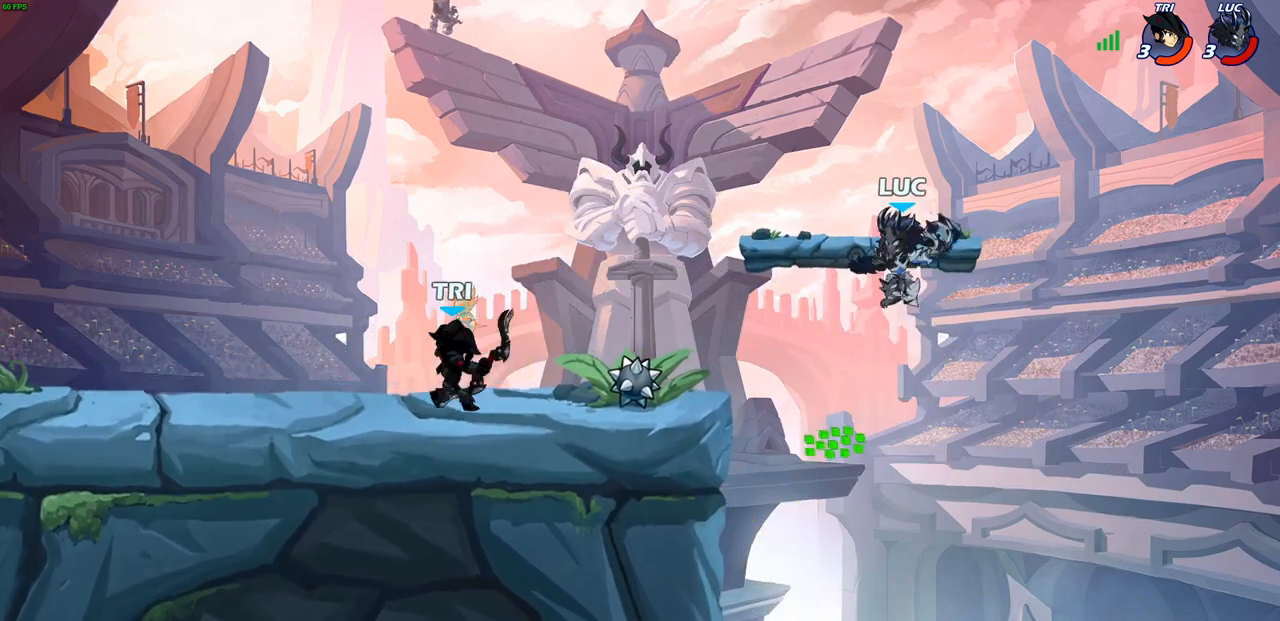
{"buttons": [], "left_stick": "left", "right_stick": "center", "events": [[100, "CROSS", "up"], [150, "left_stick", "down-left"], [417, "left_stick", "left"]]}
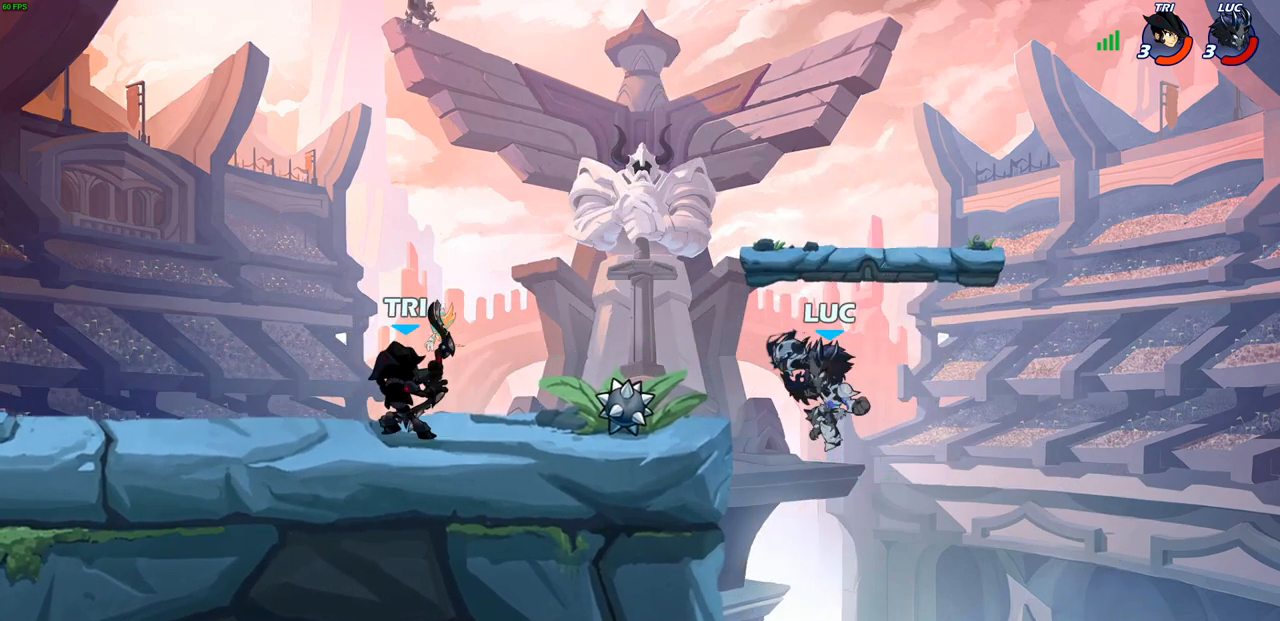
{"buttons": [], "left_stick": "center", "right_stick": "center", "events": [[200, "left_stick", "right"], [250, "left_stick", "center"], [283, "CROSS", "down"], [350, "left_stick", "up-left"], [400, "CROSS", "up"], [417, "left_stick", "center"]]}
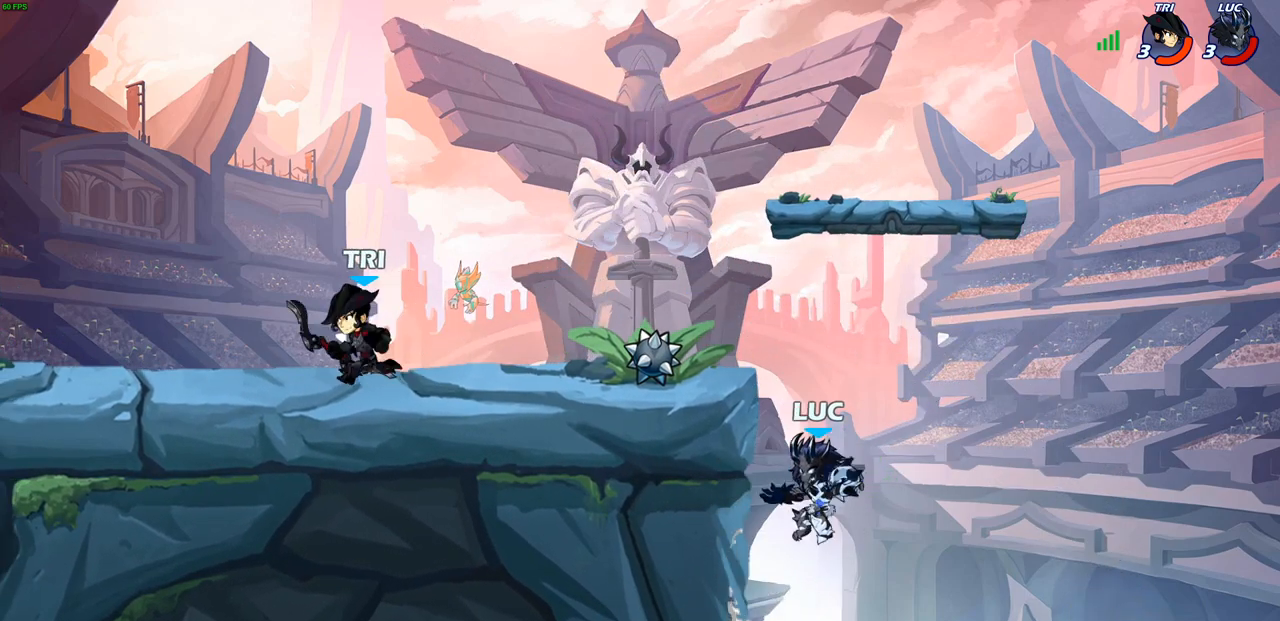
{"buttons": [], "left_stick": "left", "right_stick": "center", "events": [[150, "CROSS", "down"], [167, "left_stick", "up-left"], [300, "left_stick", "left"], [333, "CROSS", "up"], [400, "R2", "down"], [417, "CIRCLE", "down"], [500, "CIRCLE", "up"], [500, "R2", "up"]]}
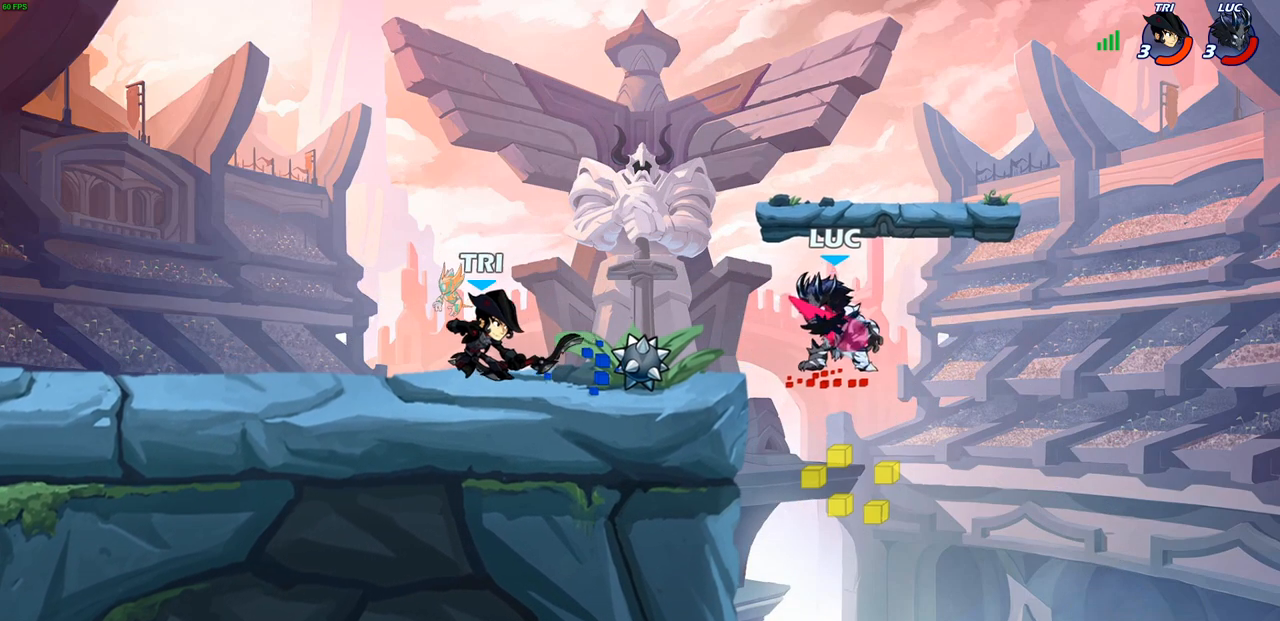
{"buttons": [], "left_stick": "center", "right_stick": "center", "events": [[133, "left_stick", "center"]]}
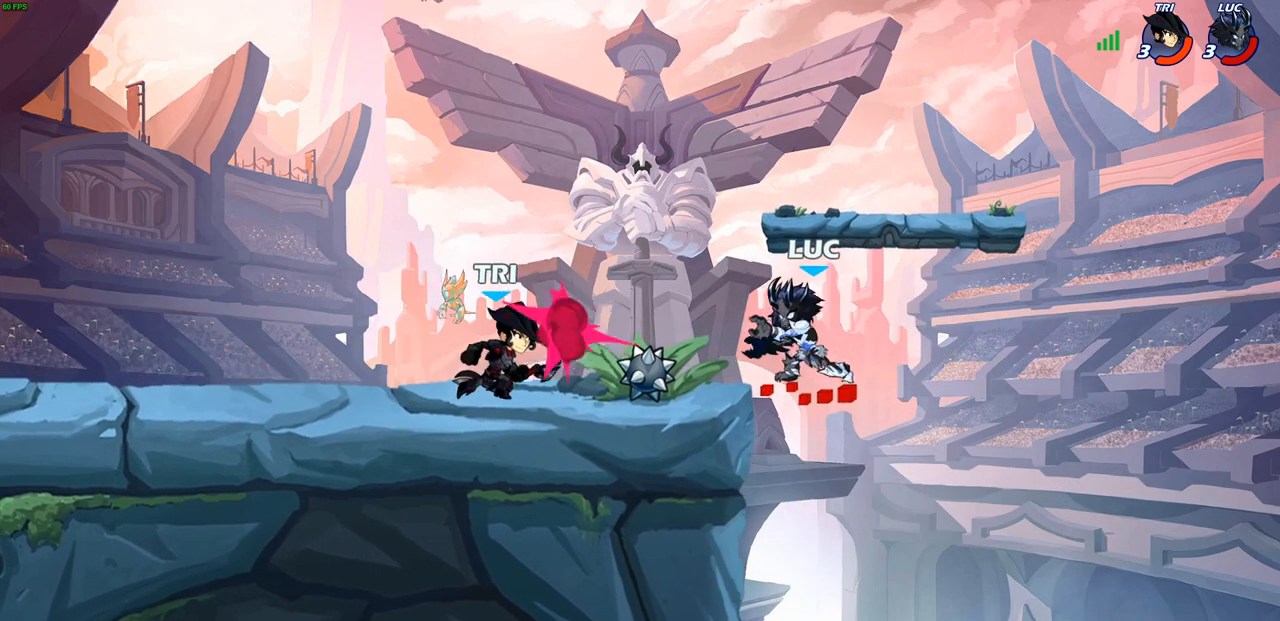
{"buttons": [], "left_stick": "left", "right_stick": "center", "events": [[133, "left_stick", "left"], [217, "left_stick", "down-left"], [450, "left_stick", "left"]]}
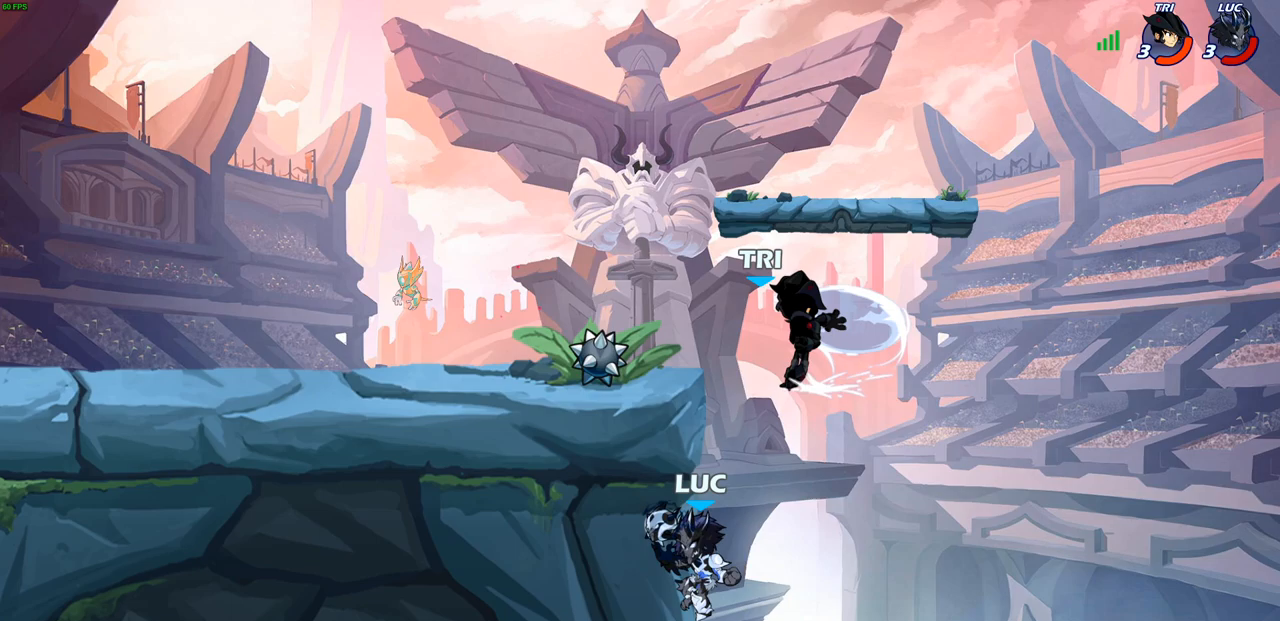
{"buttons": [], "left_stick": "up-right", "right_stick": "center", "events": [[200, "left_stick", "up-right"], [233, "CROSS", "down"], [317, "CIRCLE", "down"], [333, "CROSS", "up"], [433, "CIRCLE", "up"]]}
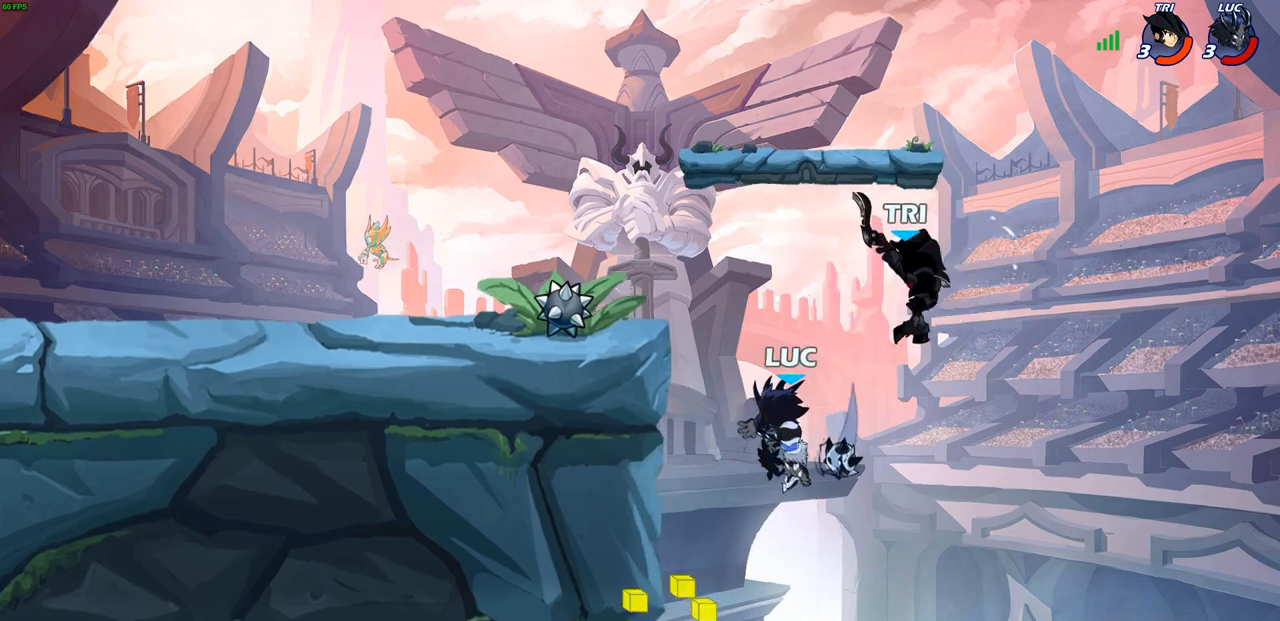
{"buttons": [], "left_stick": "left", "right_stick": "center", "events": [[233, "left_stick", "left"]]}
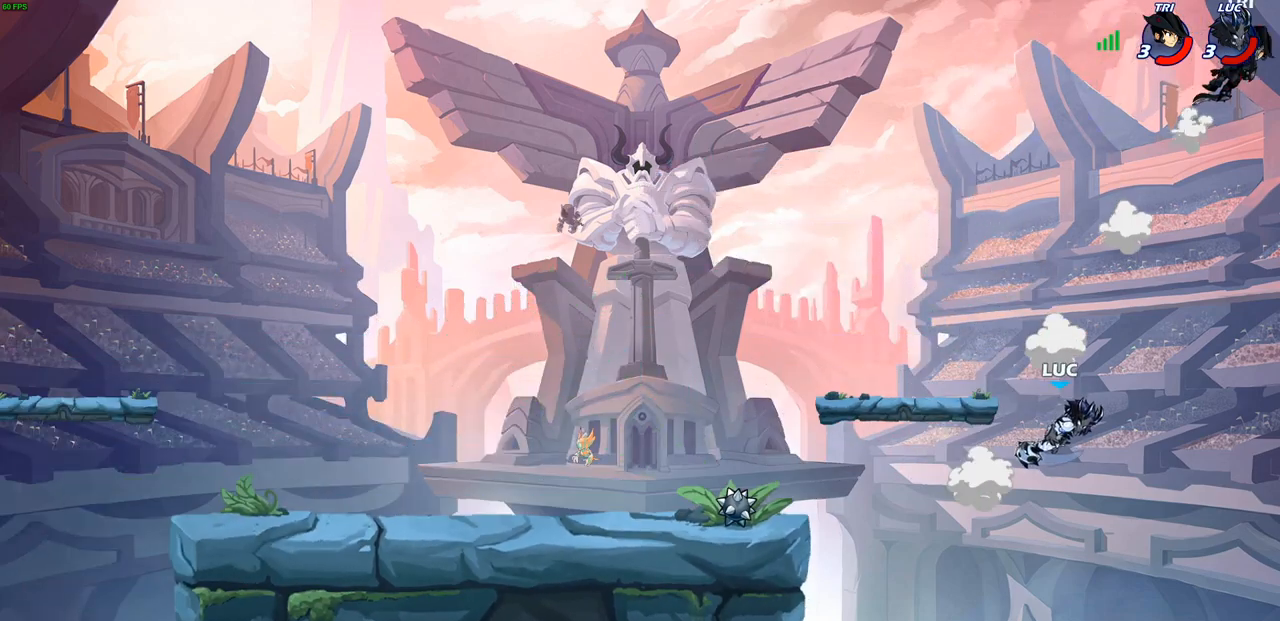
{"buttons": [], "left_stick": "down-left", "right_stick": "center", "events": [[183, "CROSS", "down"], [400, "CROSS", "up"], [467, "left_stick", "down-left"]]}
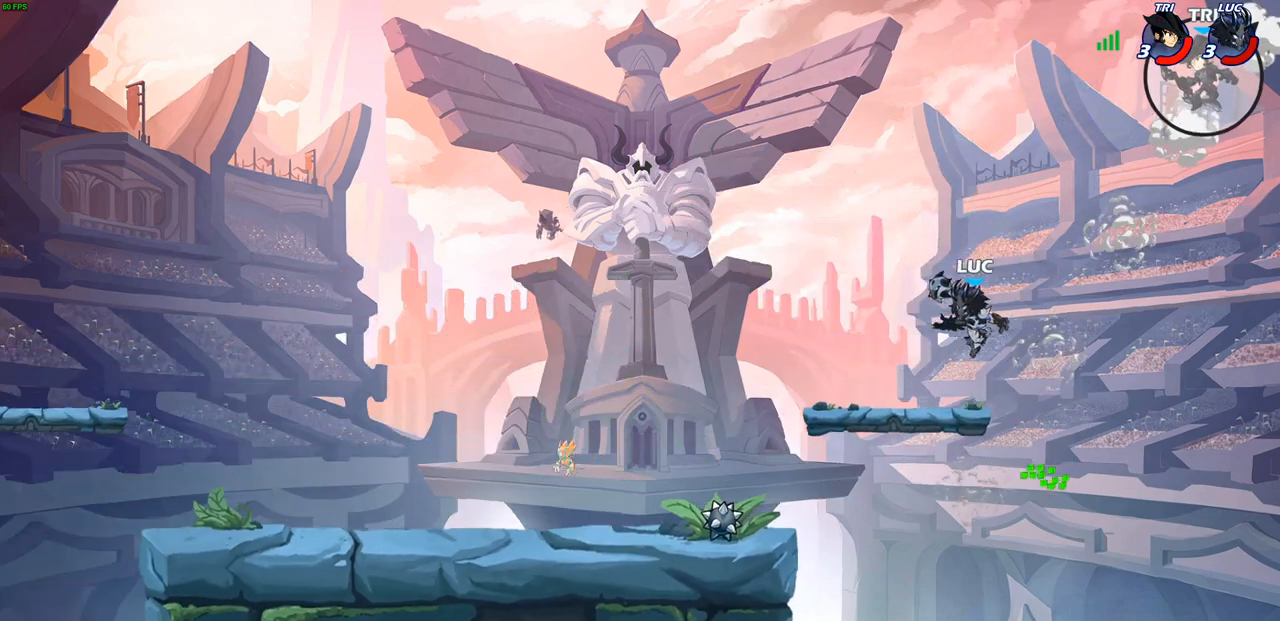
{"buttons": [], "left_stick": "center", "right_stick": "center", "events": [[217, "left_stick", "up-right"], [367, "R2", "down"], [400, "CIRCLE", "down"], [433, "left_stick", "center"], [483, "CIRCLE", "up"], [483, "R2", "up"]]}
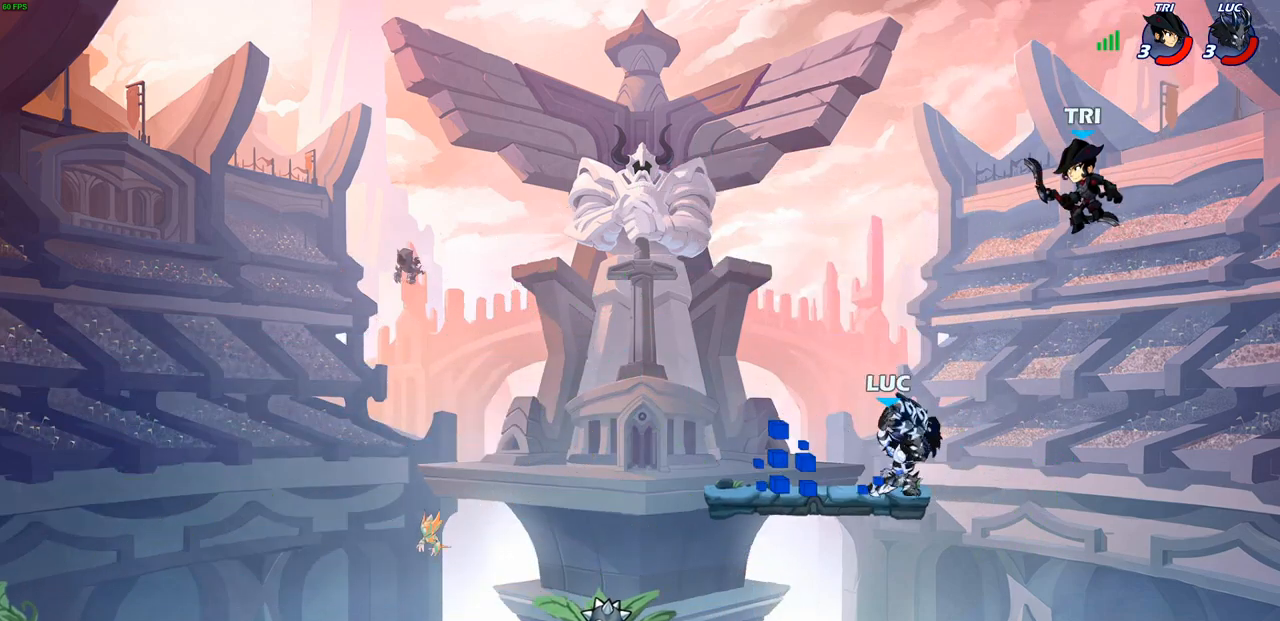
{"buttons": [], "left_stick": "center", "right_stick": "center", "events": [[233, "left_stick", "left"], [433, "left_stick", "center"]]}
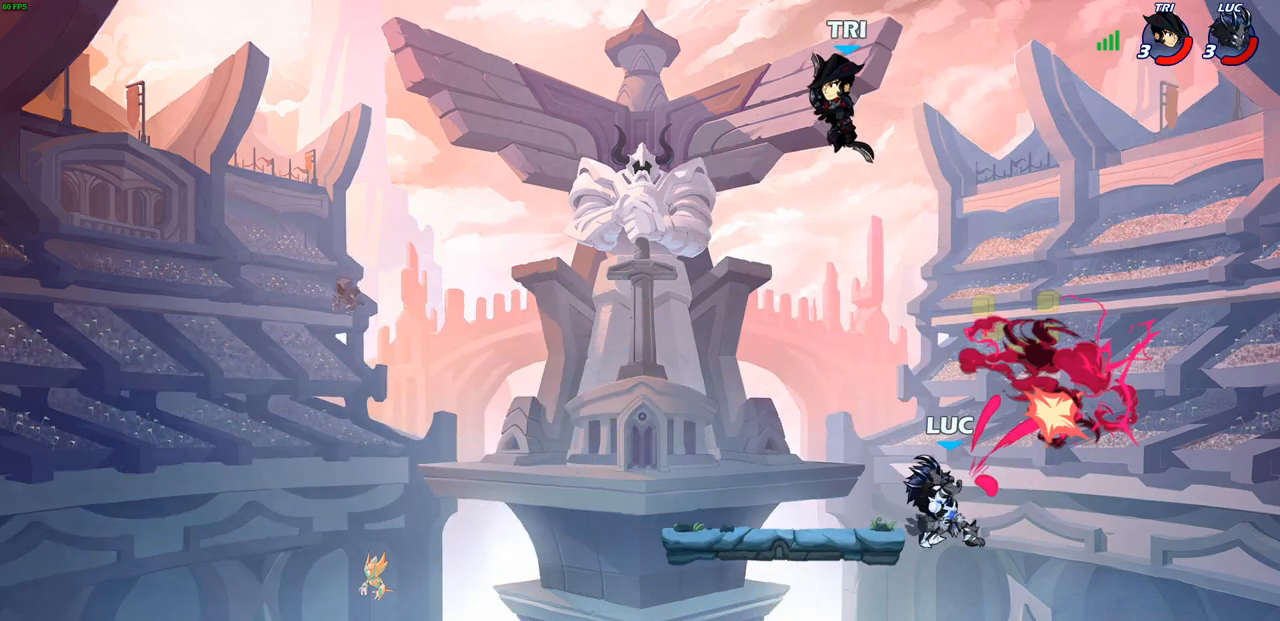
{"buttons": [], "left_stick": "down-left", "right_stick": "center", "events": [[283, "left_stick", "down-left"]]}
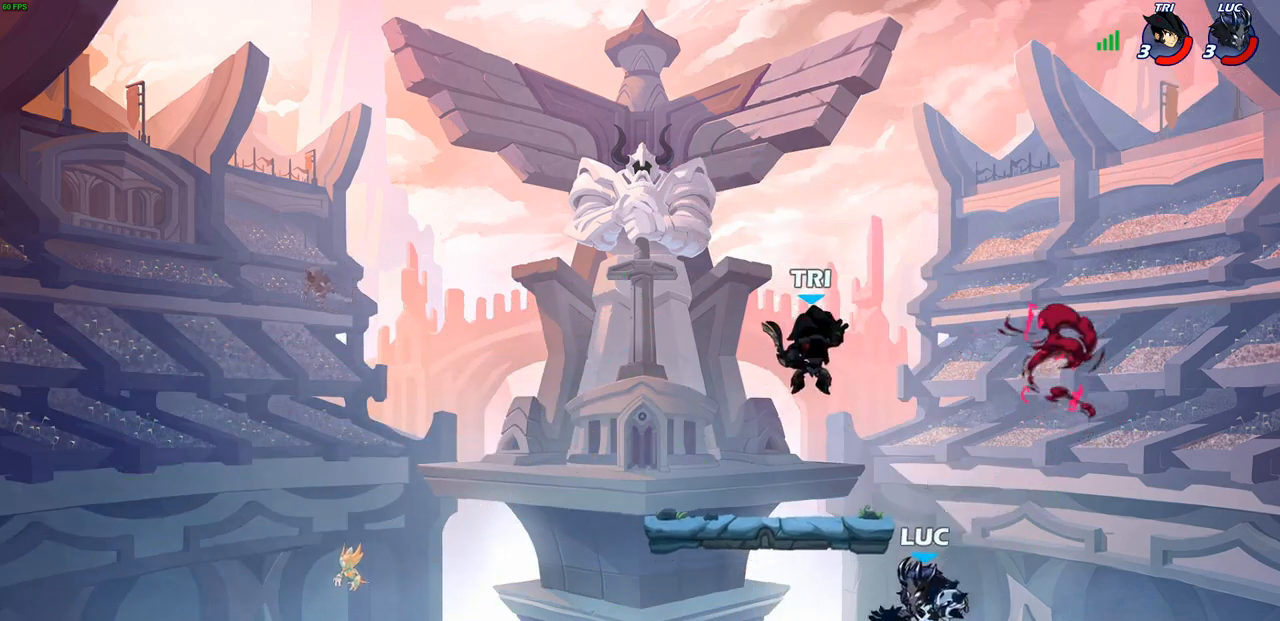
{"buttons": [], "left_stick": "up", "right_stick": "center", "events": [[133, "left_stick", "up-left"], [183, "CROSS", "down"], [200, "left_stick", "up-right"], [300, "CIRCLE", "down"], [300, "CROSS", "up"], [417, "CIRCLE", "up"], [433, "left_stick", "up"]]}
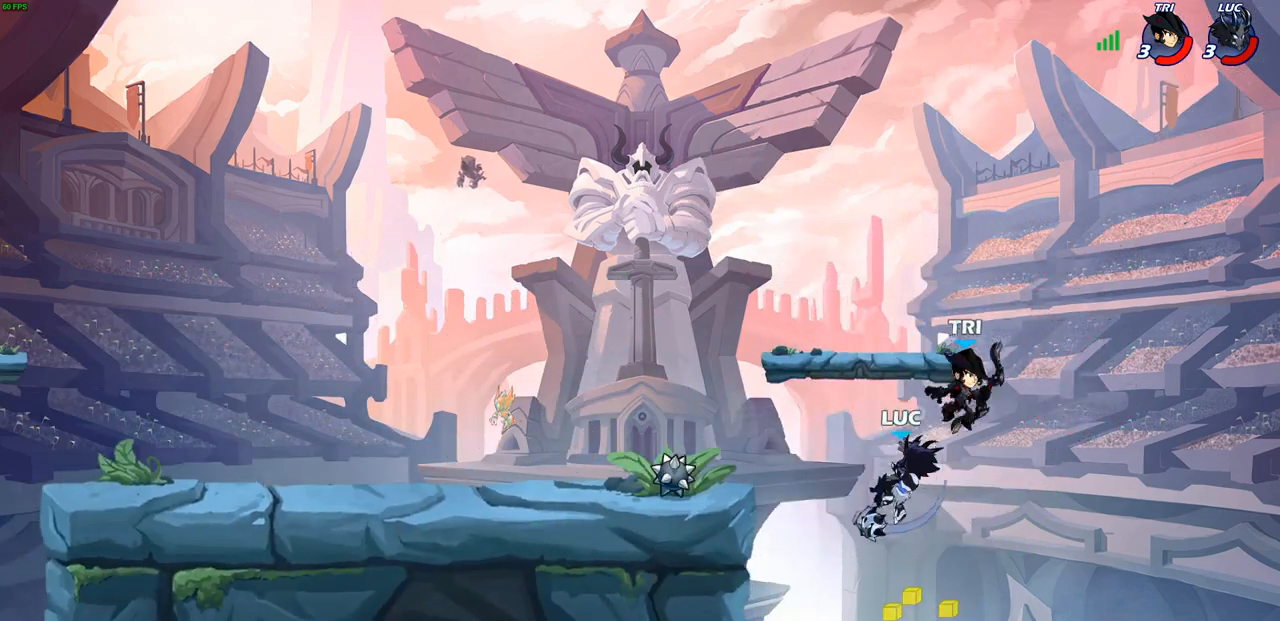
{"buttons": [], "left_stick": "left", "right_stick": "center", "events": [[17, "left_stick", "up-left"], [67, "left_stick", "left"]]}